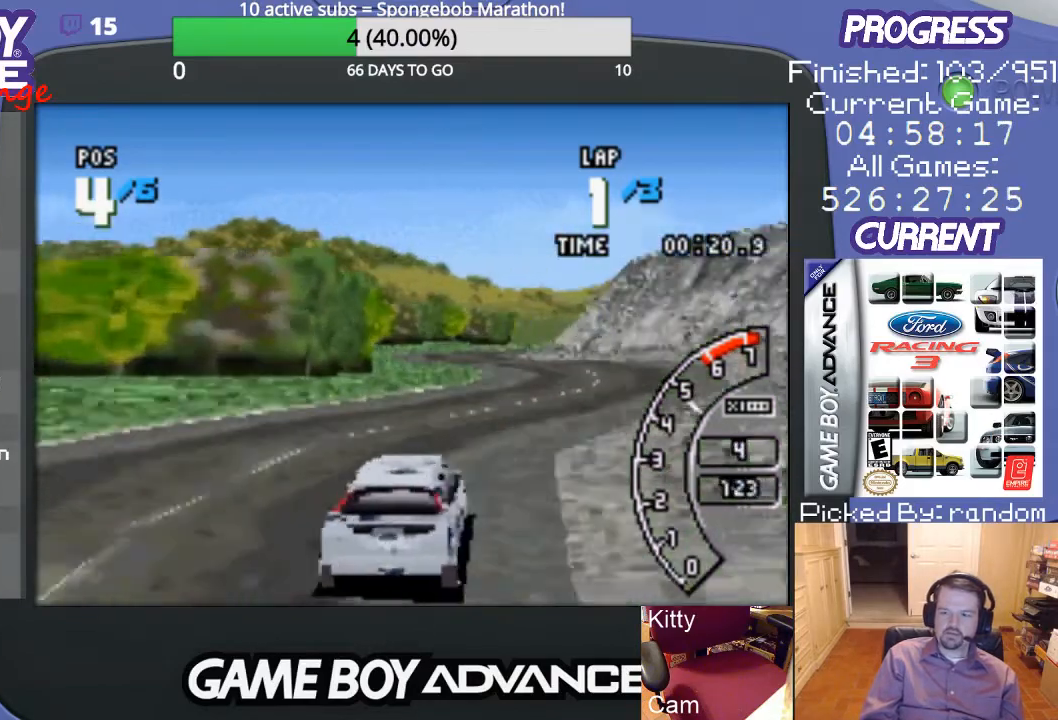
Gameplay with a controller (Nintendo layout); each line is a JSON object with the inputs held at the frame after it. "events" lists button and stick changes between this image and that frame as [ms after this image, input, new state], when the widget could be followed in between. Not read: L3 R3.
{"buttons": ["A", "DPAD_LEFT"], "events": [[67, "DPAD_RIGHT", "up"], [500, "DPAD_LEFT", "down"]]}
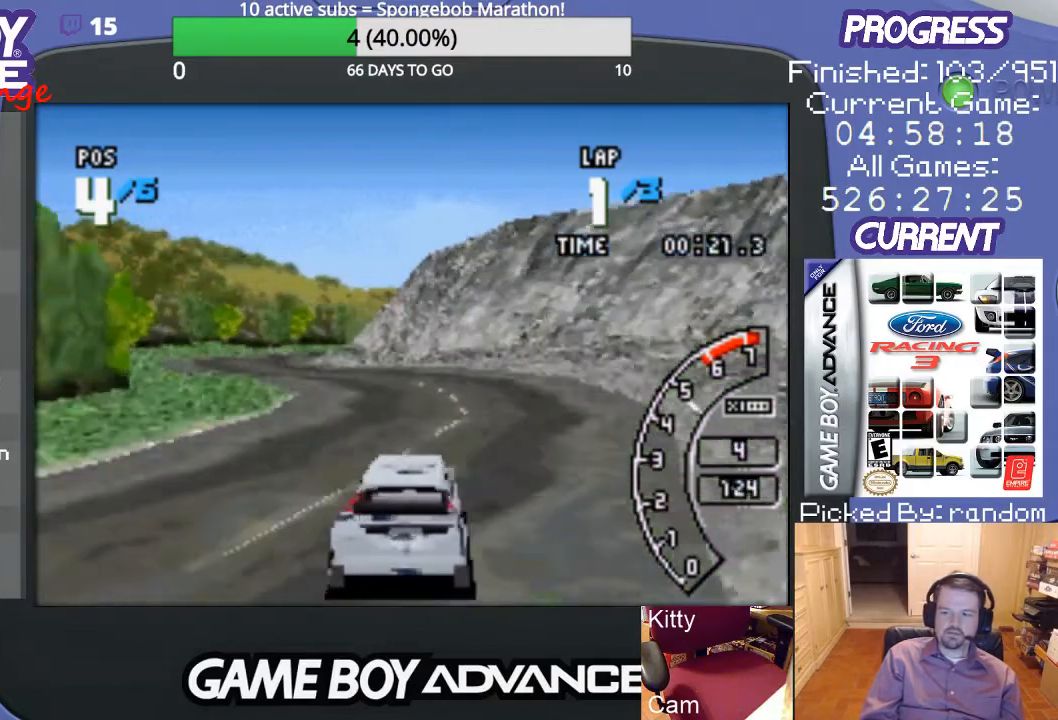
{"buttons": ["A", "DPAD_LEFT"], "events": [[100, "DPAD_LEFT", "up"], [500, "DPAD_LEFT", "down"]]}
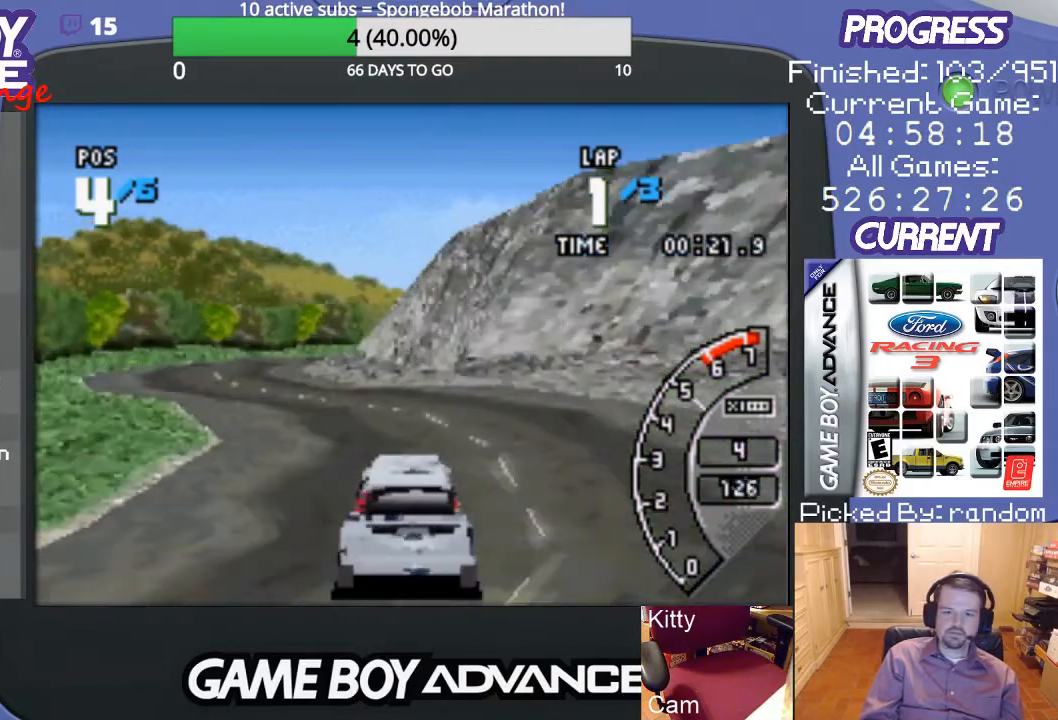
{"buttons": ["A"], "events": [[100, "A", "up"], [367, "A", "down"], [433, "DPAD_LEFT", "up"]]}
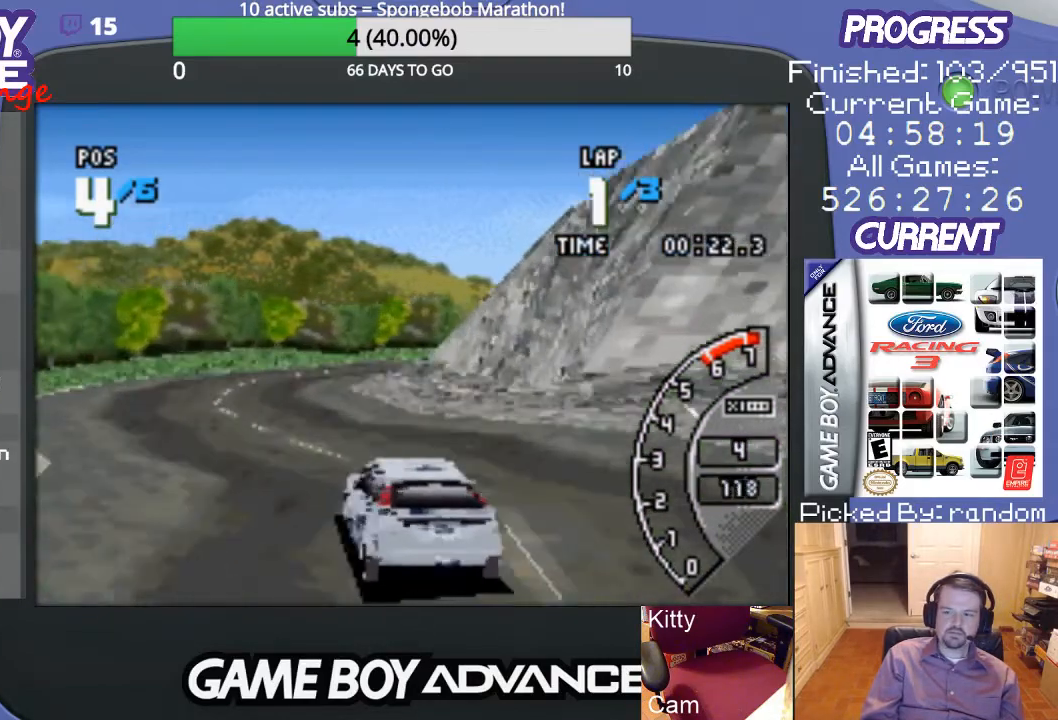
{"buttons": ["DPAD_UP", "DPAD_RIGHT"], "events": [[300, "DPAD_RIGHT", "down"], [367, "DPAD_UP", "down"], [467, "A", "up"]]}
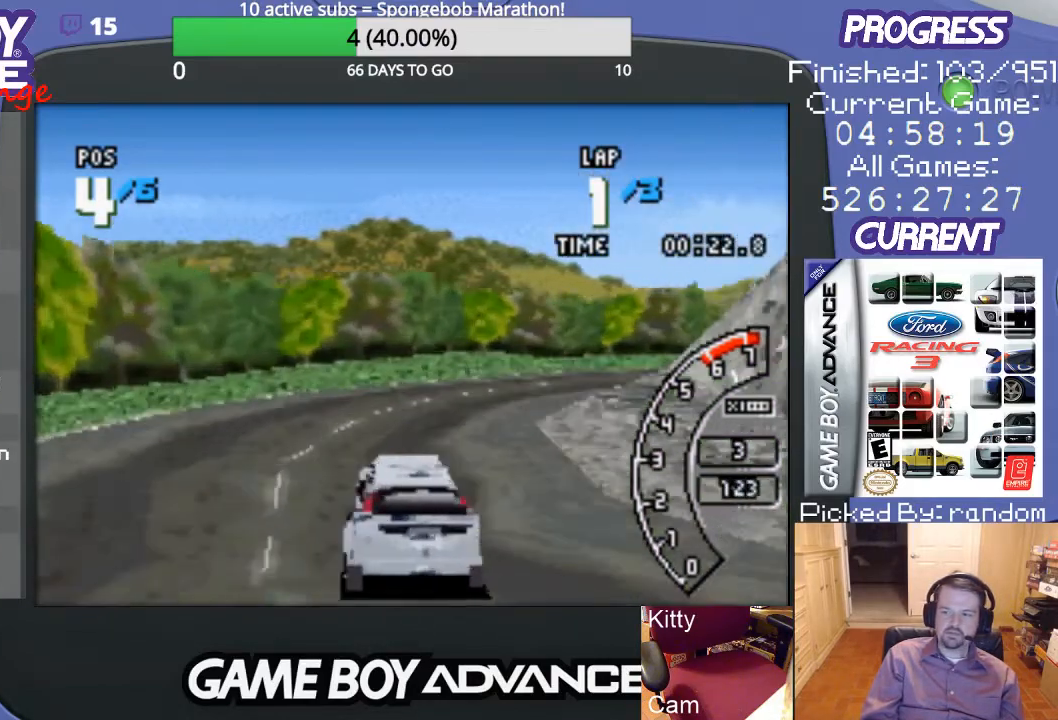
{"buttons": ["DPAD_UP", "DPAD_RIGHT"], "events": [[133, "B", "down"], [300, "B", "up"]]}
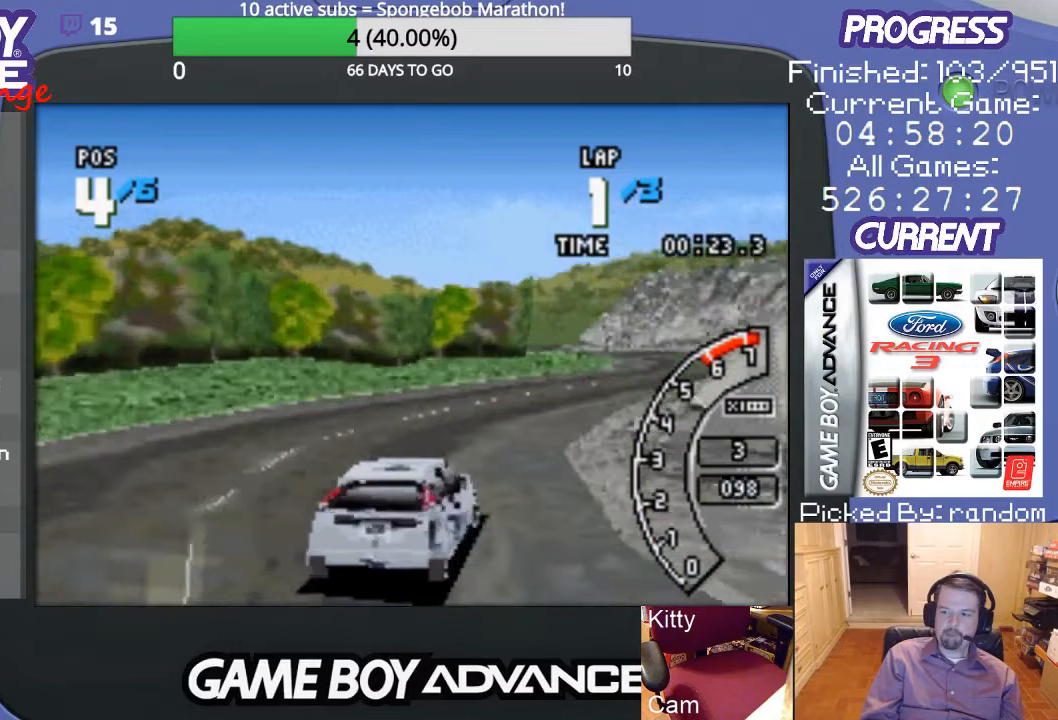
{"buttons": ["A"], "events": [[33, "A", "down"], [300, "DPAD_UP", "up"], [333, "DPAD_RIGHT", "up"]]}
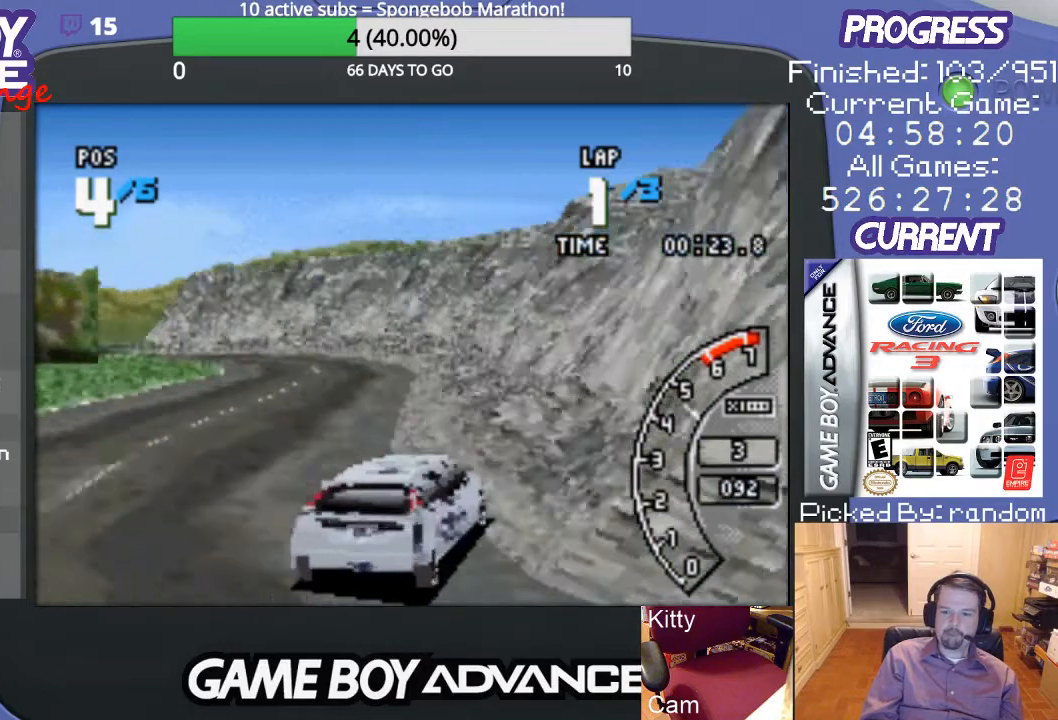
{"buttons": ["DPAD_LEFT"], "events": [[100, "DPAD_RIGHT", "down"], [133, "DPAD_RIGHT", "up"], [233, "DPAD_LEFT", "down"], [400, "A", "up"]]}
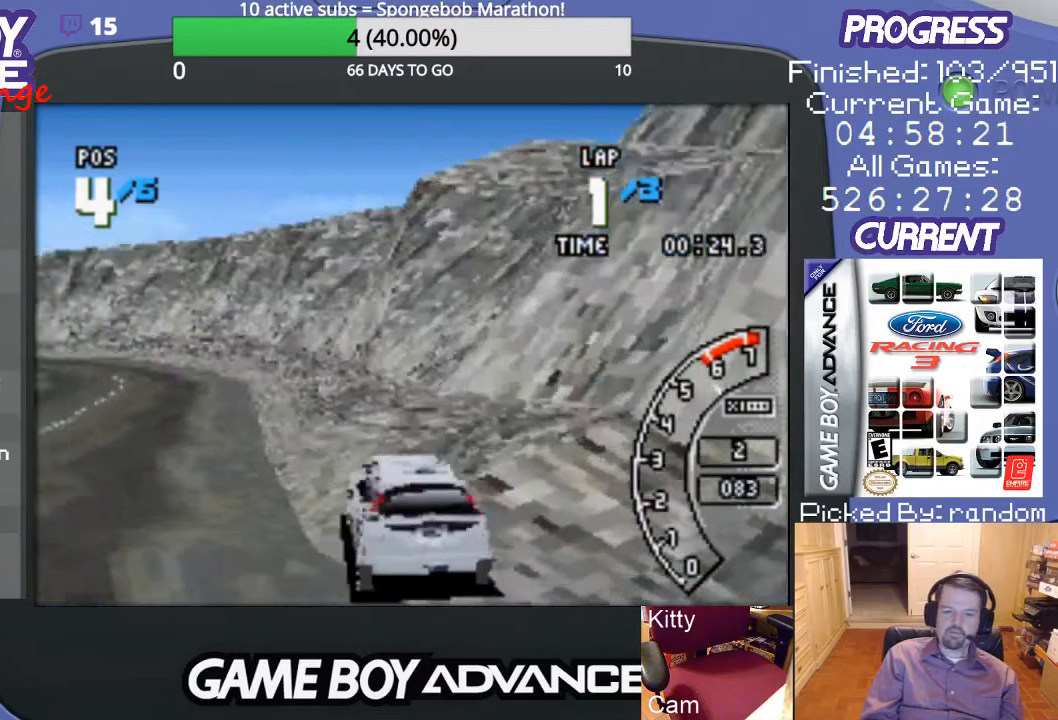
{"buttons": ["A", "DPAD_RIGHT"], "events": [[100, "A", "down"], [367, "DPAD_LEFT", "up"], [500, "DPAD_RIGHT", "down"]]}
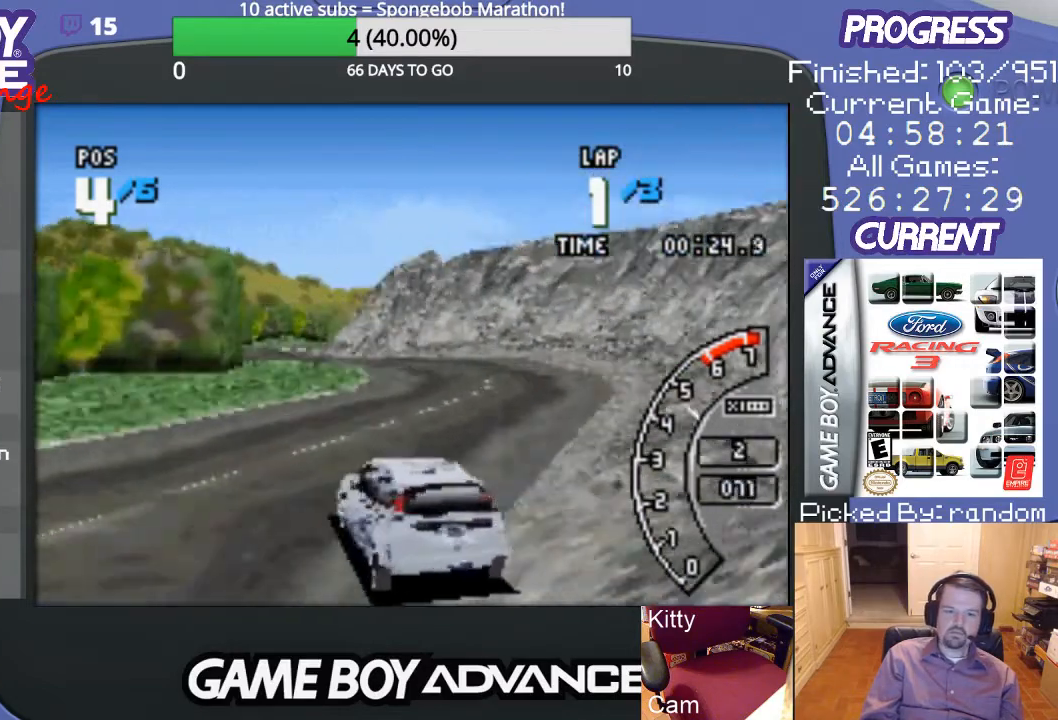
{"buttons": ["A"], "events": [[100, "DPAD_UP", "down"], [400, "DPAD_UP", "up"], [500, "DPAD_RIGHT", "up"]]}
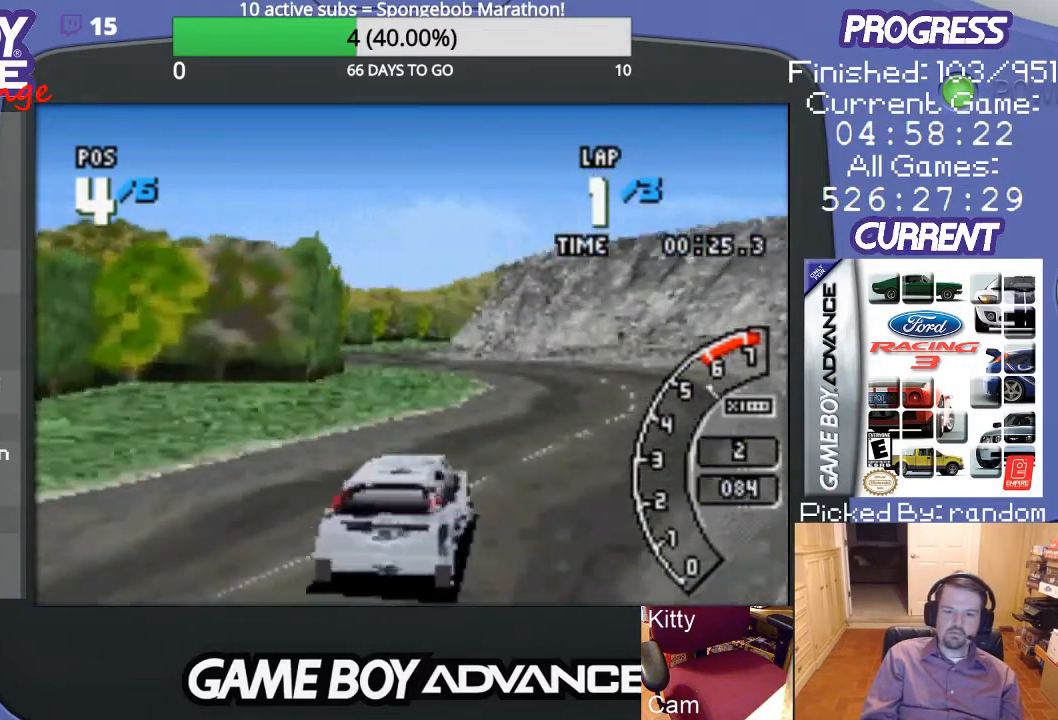
{"buttons": ["A", "DPAD_LEFT"], "events": [[267, "DPAD_LEFT", "down"]]}
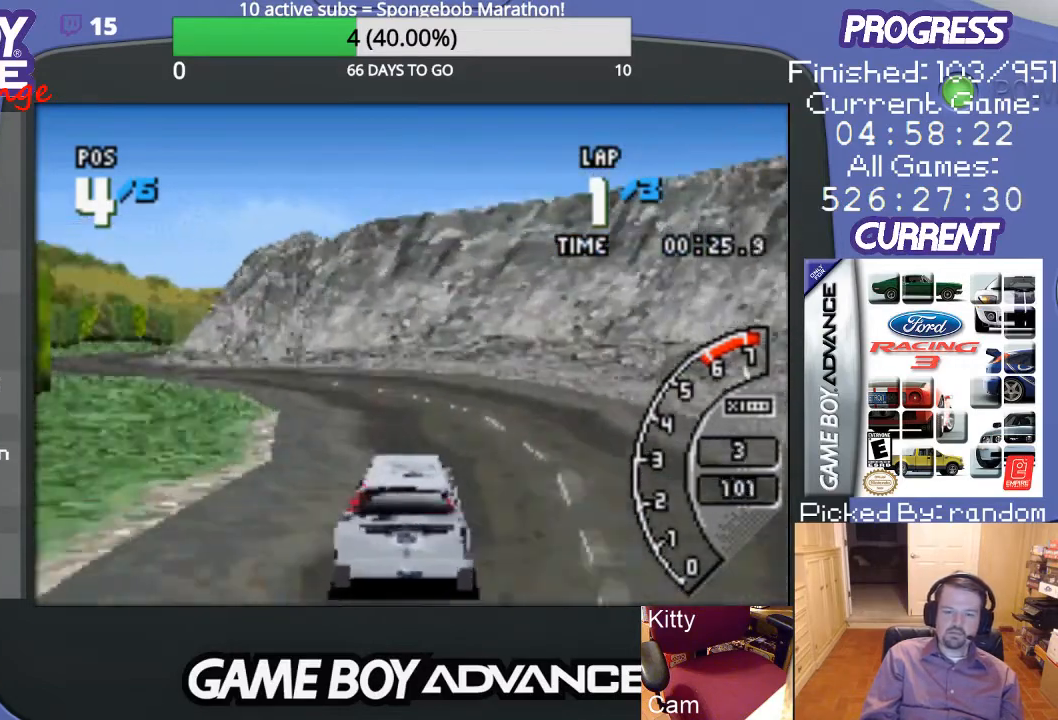
{"buttons": ["A", "DPAD_LEFT"], "events": [[100, "DPAD_LEFT", "up"], [300, "DPAD_LEFT", "down"]]}
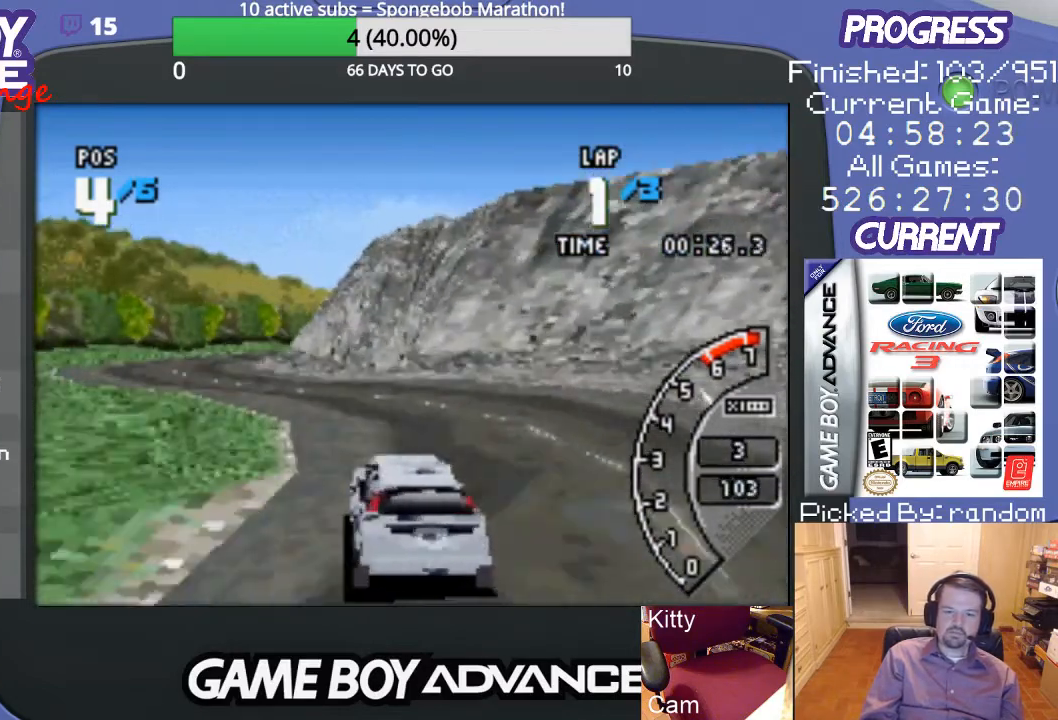
{"buttons": ["A"], "events": [[167, "DPAD_LEFT", "up"]]}
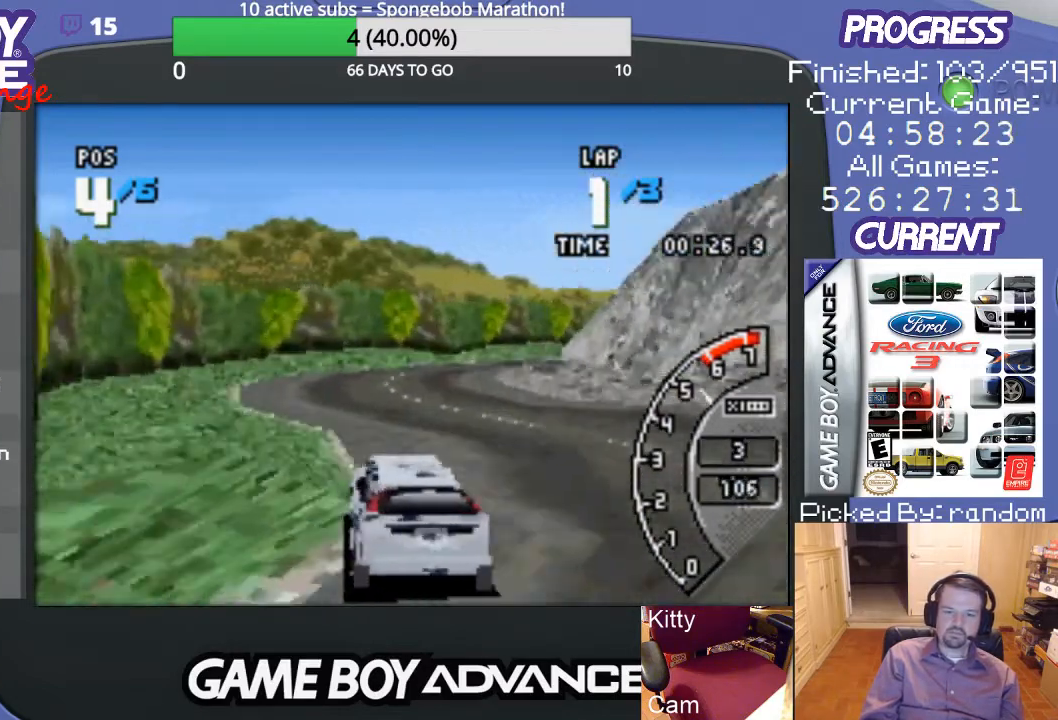
{"buttons": ["A"], "events": [[267, "DPAD_RIGHT", "down"], [433, "DPAD_RIGHT", "up"]]}
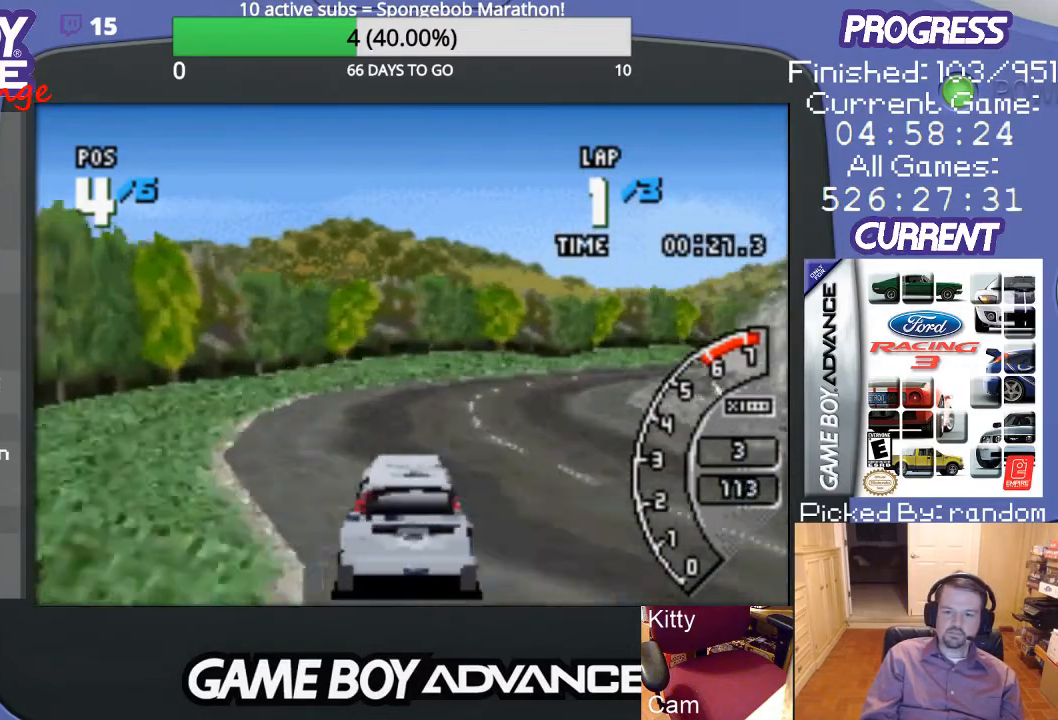
{"buttons": ["A", "DPAD_RIGHT"], "events": [[133, "DPAD_RIGHT", "down"]]}
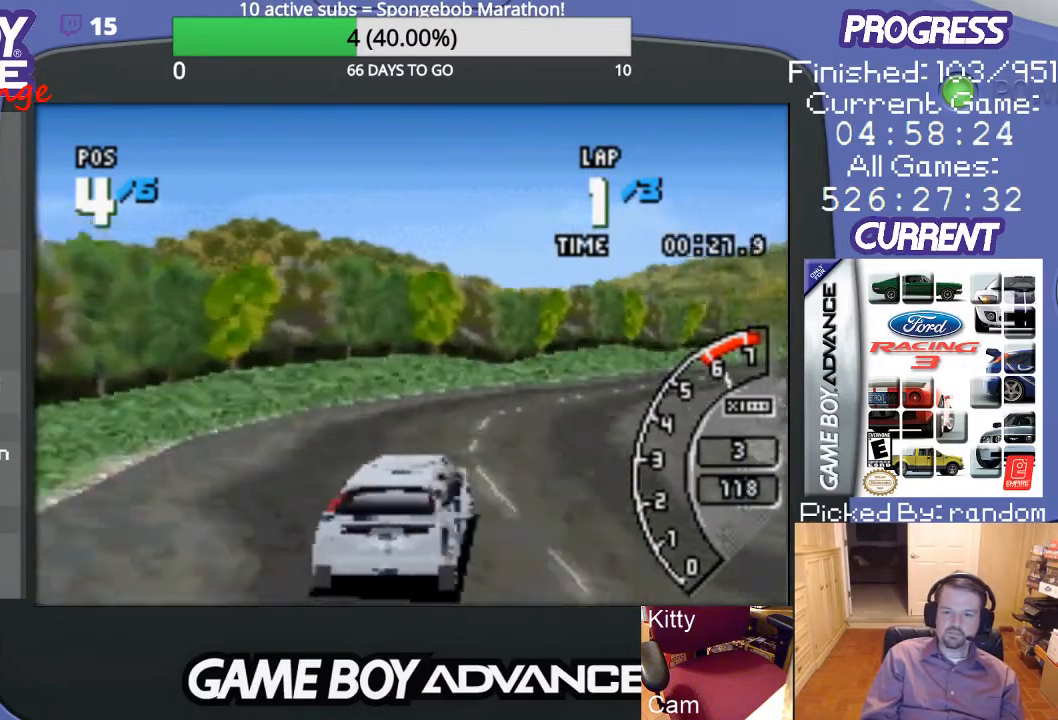
{"buttons": ["A"], "events": [[267, "DPAD_RIGHT", "up"]]}
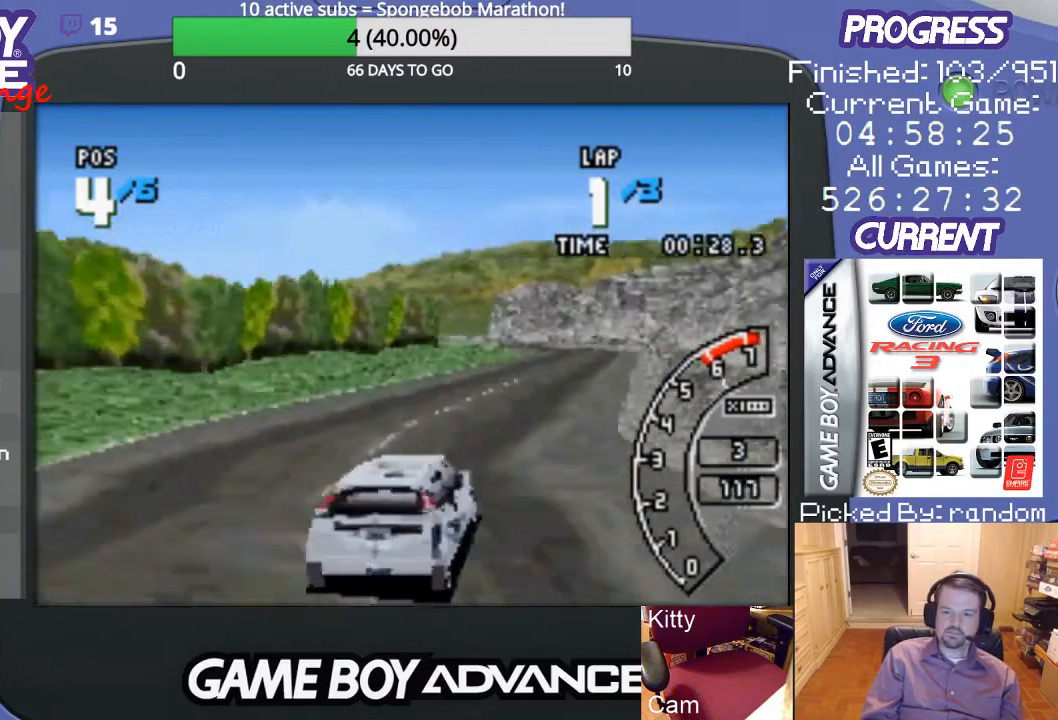
{"buttons": ["A", "DPAD_RIGHT"], "events": [[67, "DPAD_LEFT", "down"], [233, "DPAD_LEFT", "up"], [400, "DPAD_RIGHT", "down"]]}
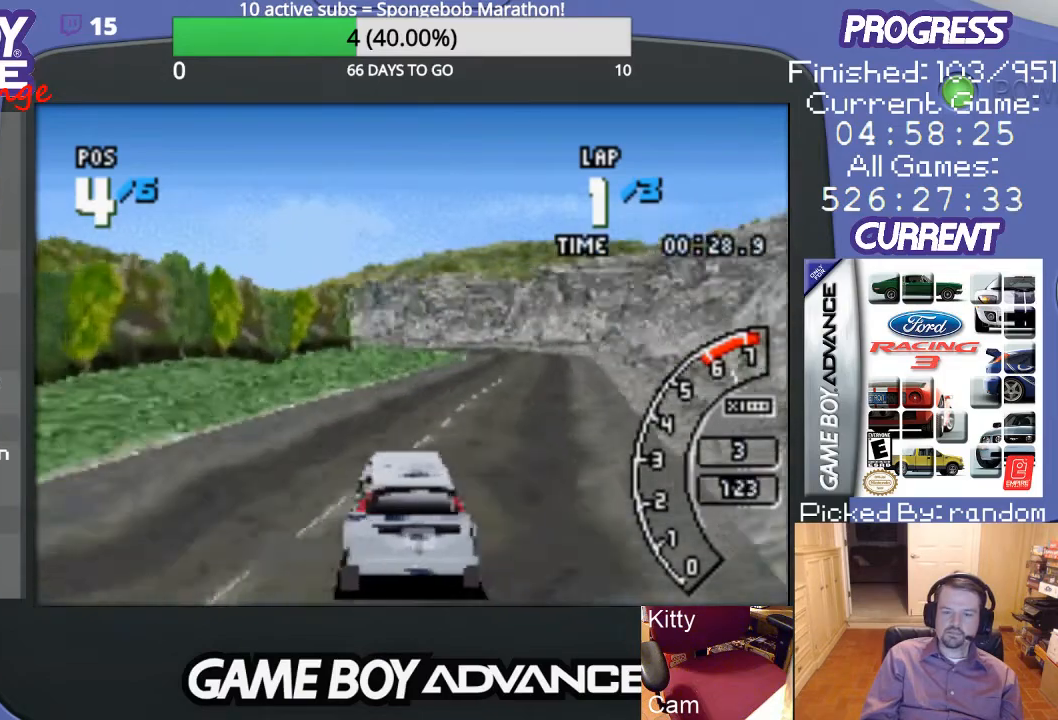
{"buttons": ["A"], "events": [[100, "DPAD_RIGHT", "up"], [233, "DPAD_RIGHT", "down"], [467, "DPAD_RIGHT", "up"]]}
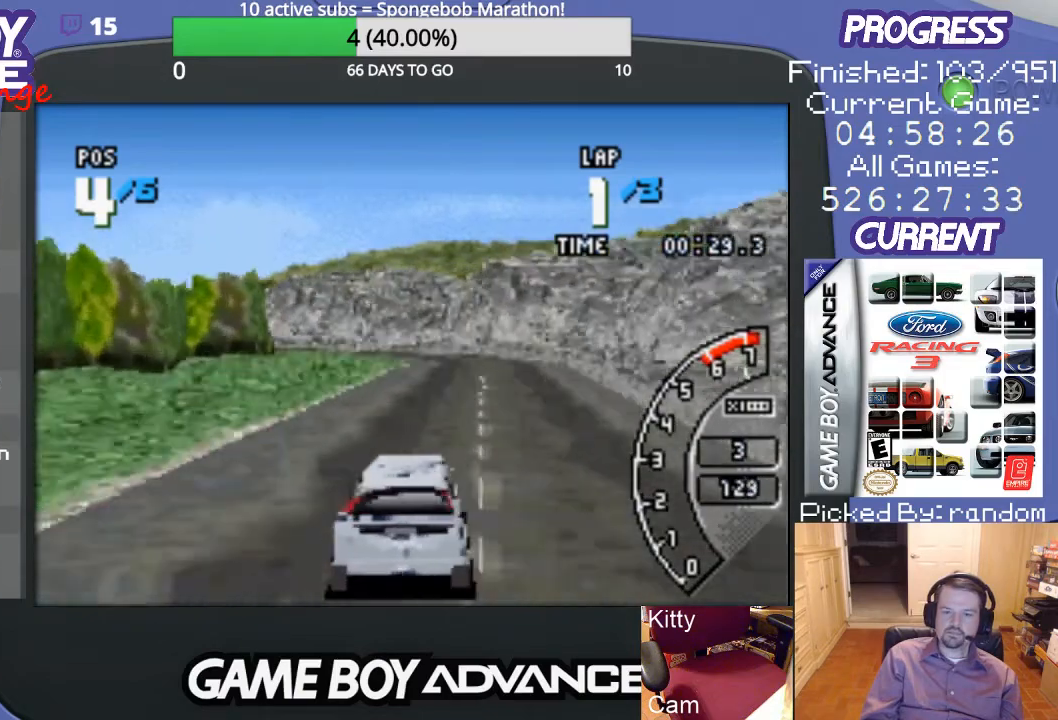
{"buttons": ["A"], "events": [[333, "DPAD_RIGHT", "down"], [400, "DPAD_RIGHT", "up"]]}
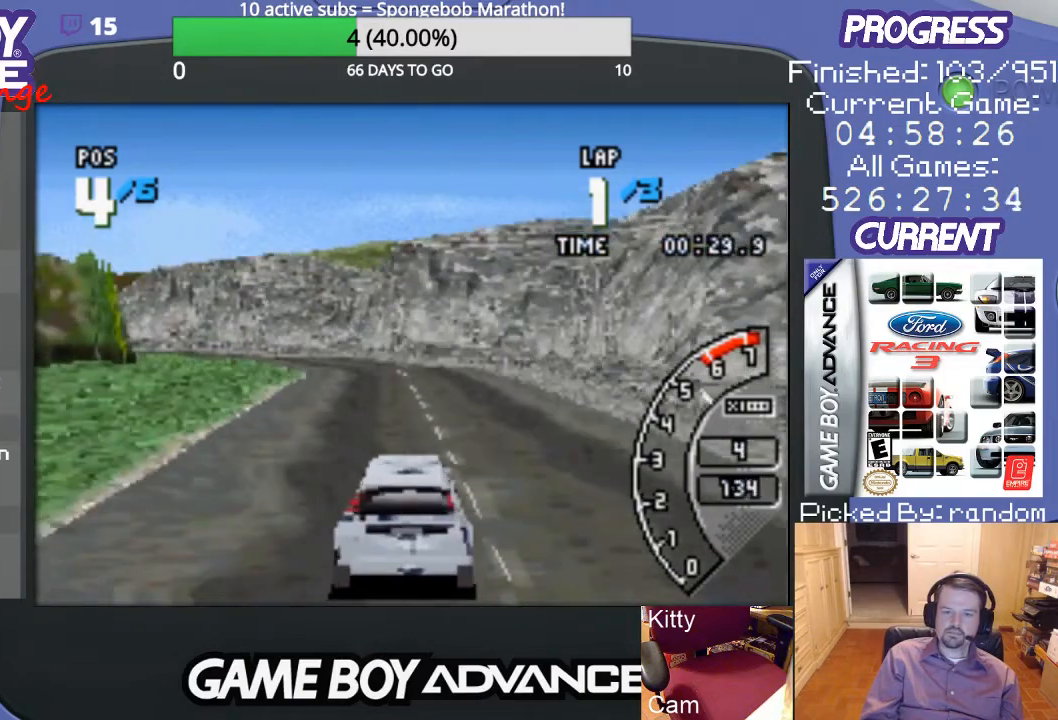
{"buttons": ["A", "DPAD_LEFT"], "events": [[433, "DPAD_LEFT", "down"]]}
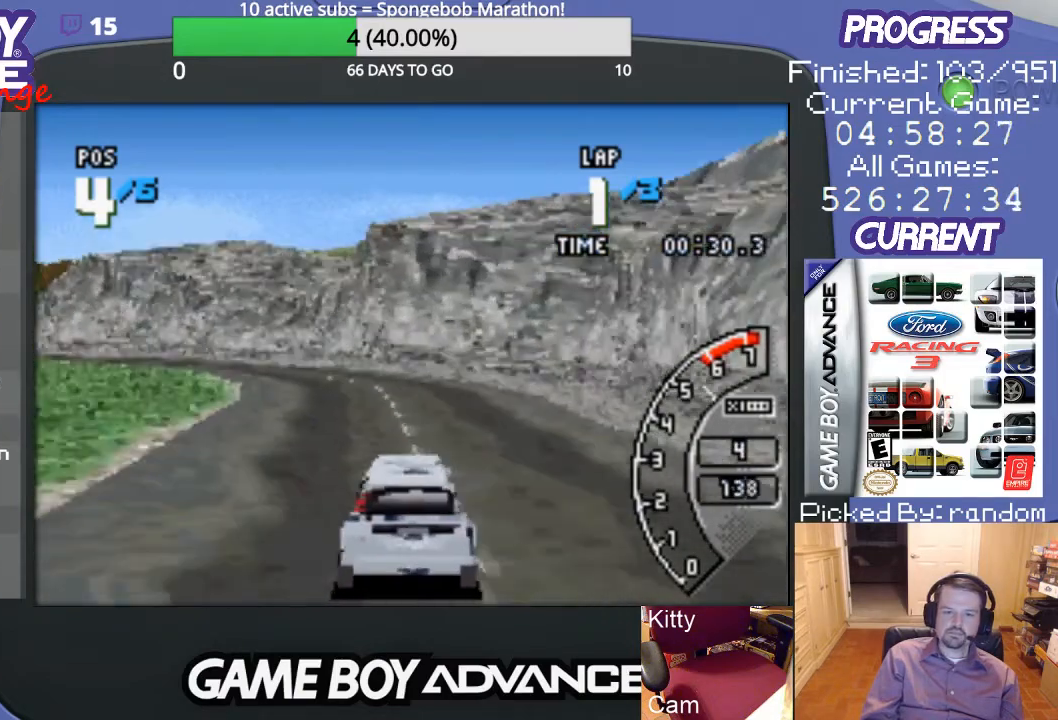
{"buttons": ["A", "DPAD_LEFT"], "events": [[133, "A", "up"], [233, "A", "down"], [267, "DPAD_LEFT", "up"], [467, "DPAD_LEFT", "down"]]}
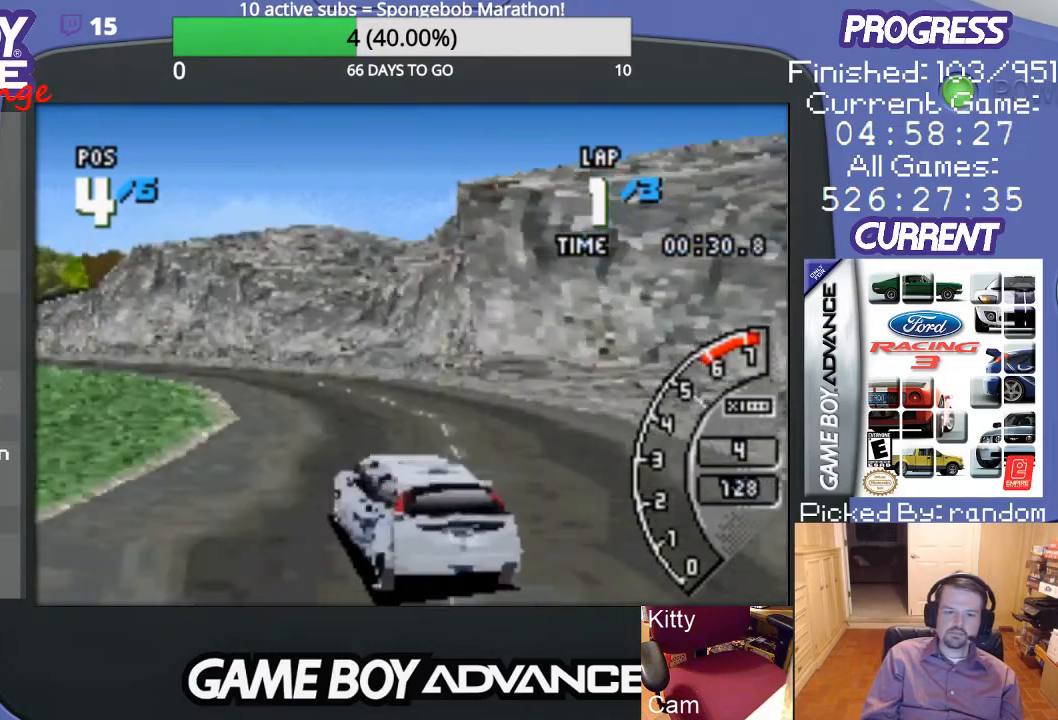
{"buttons": ["A"], "events": [[100, "DPAD_LEFT", "up"], [233, "DPAD_LEFT", "down"], [467, "DPAD_LEFT", "up"]]}
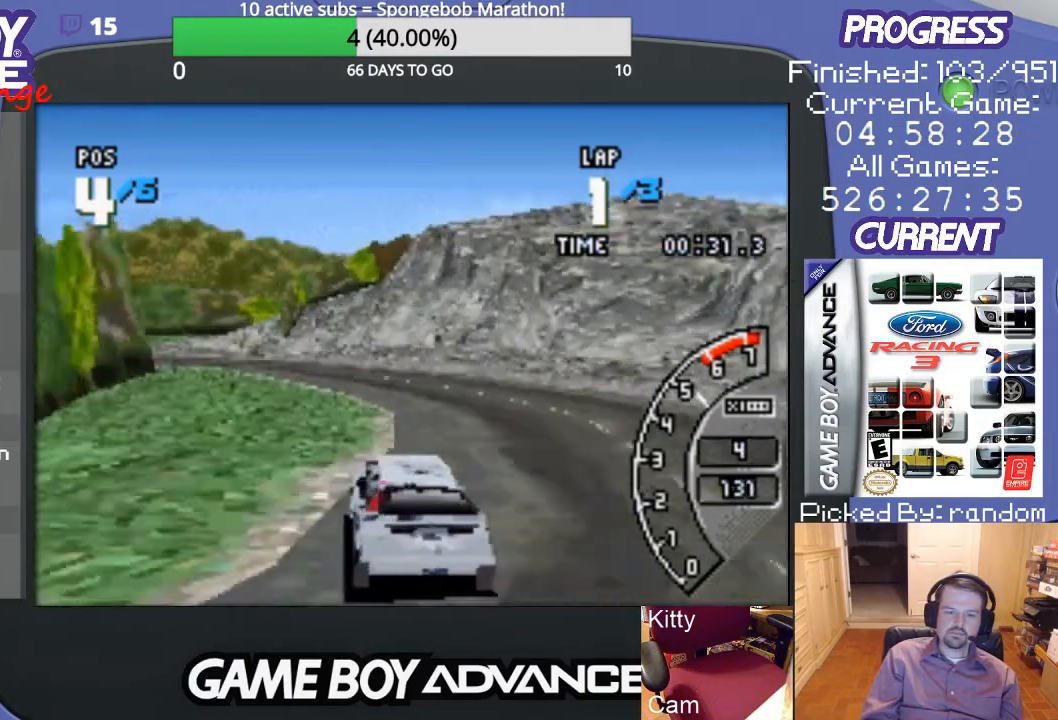
{"buttons": ["A", "DPAD_LEFT"], "events": [[467, "DPAD_LEFT", "down"]]}
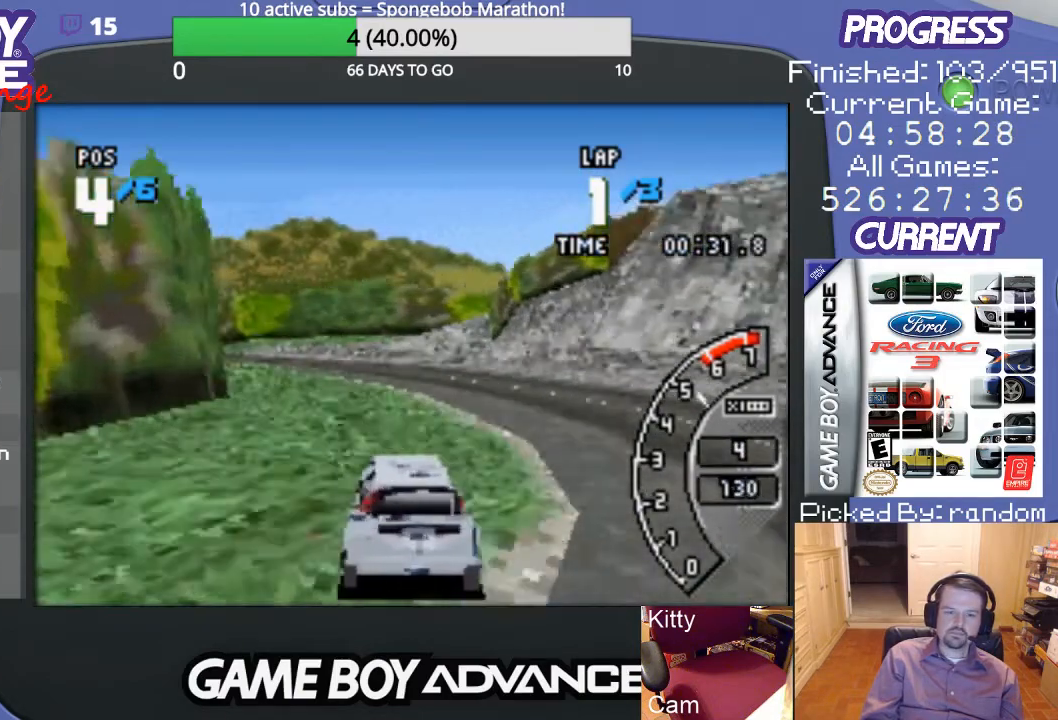
{"buttons": ["A", "DPAD_LEFT"], "events": [[133, "DPAD_LEFT", "up"], [333, "DPAD_LEFT", "down"]]}
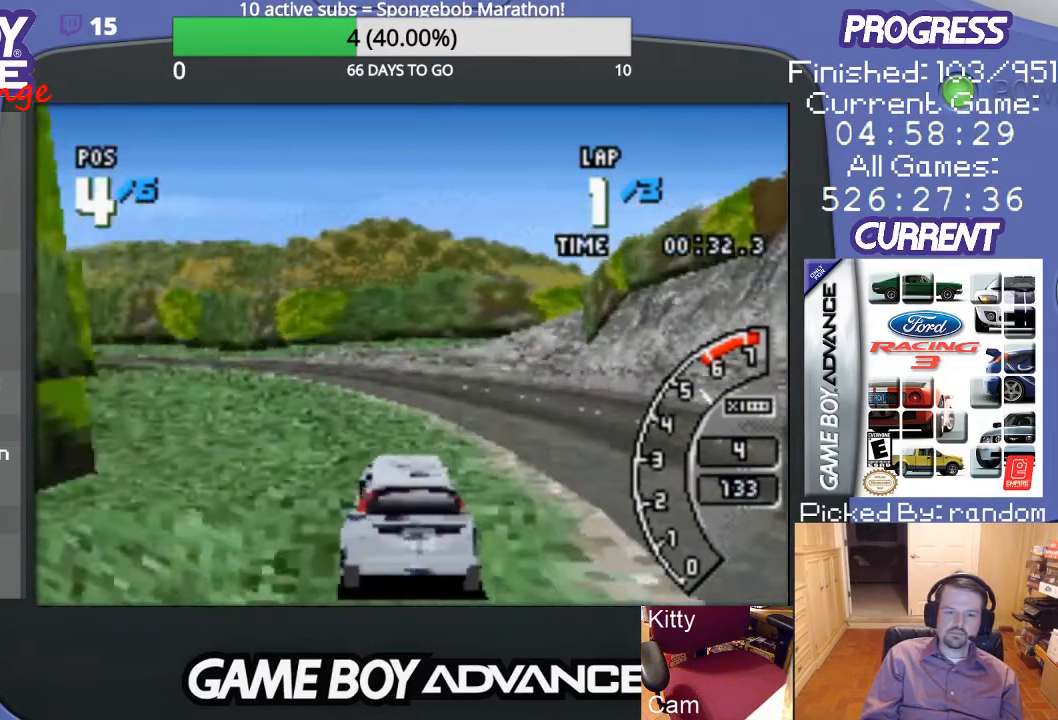
{"buttons": ["A"], "events": [[100, "DPAD_LEFT", "up"], [233, "DPAD_LEFT", "down"], [467, "DPAD_LEFT", "up"]]}
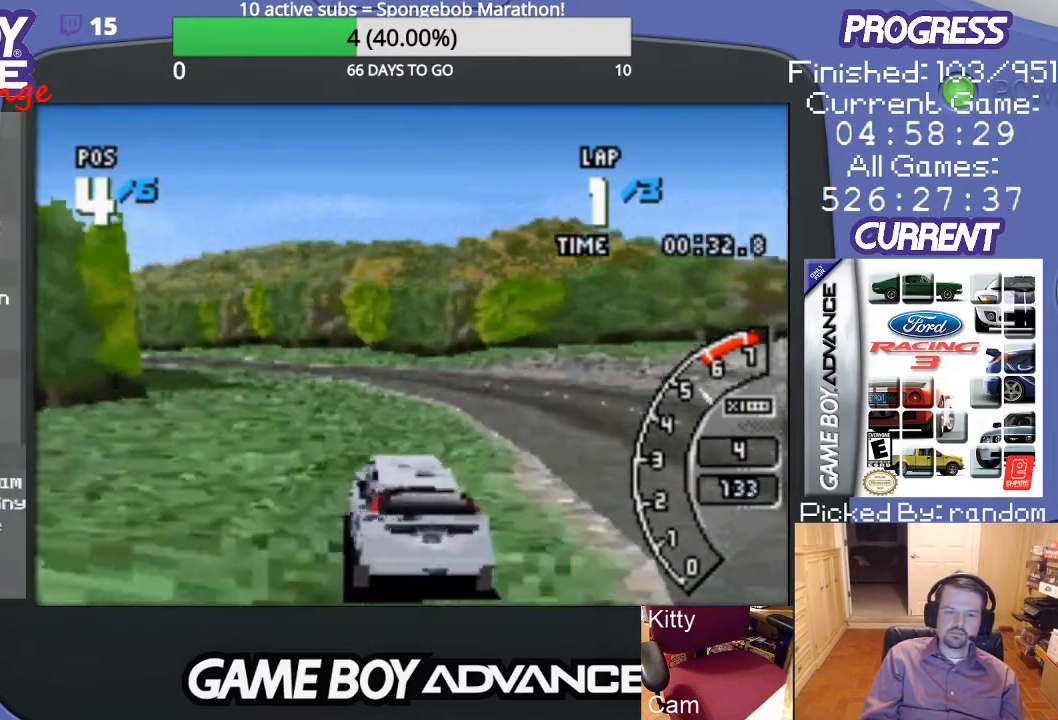
{"buttons": ["A"], "events": []}
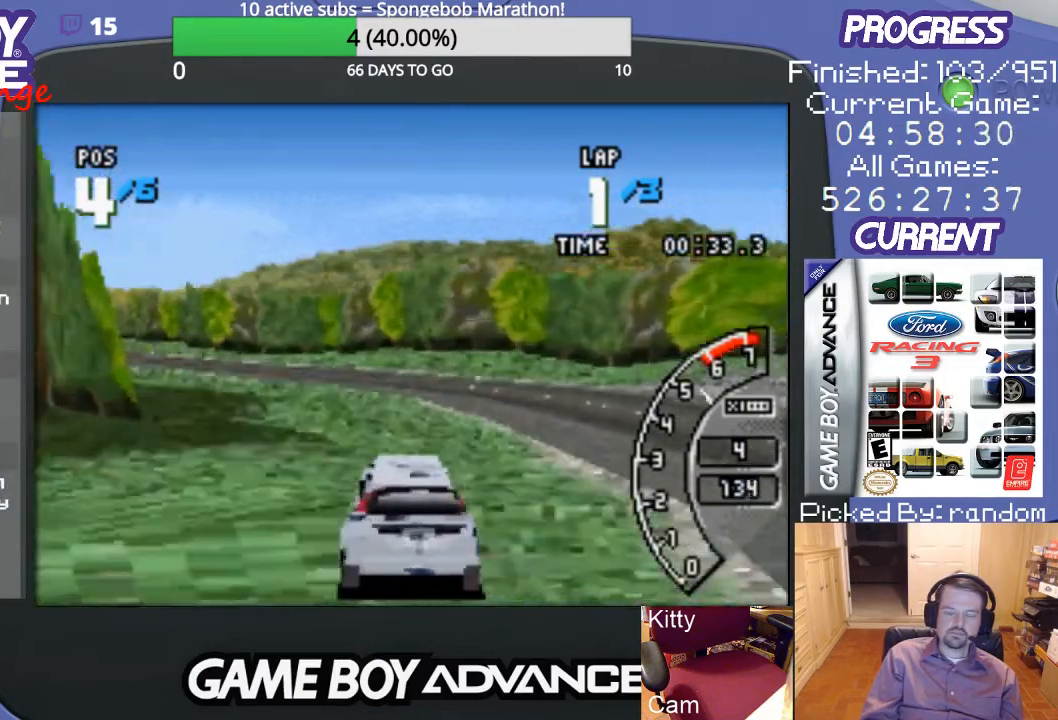
{"buttons": ["A", "DPAD_LEFT"], "events": [[333, "DPAD_LEFT", "down"]]}
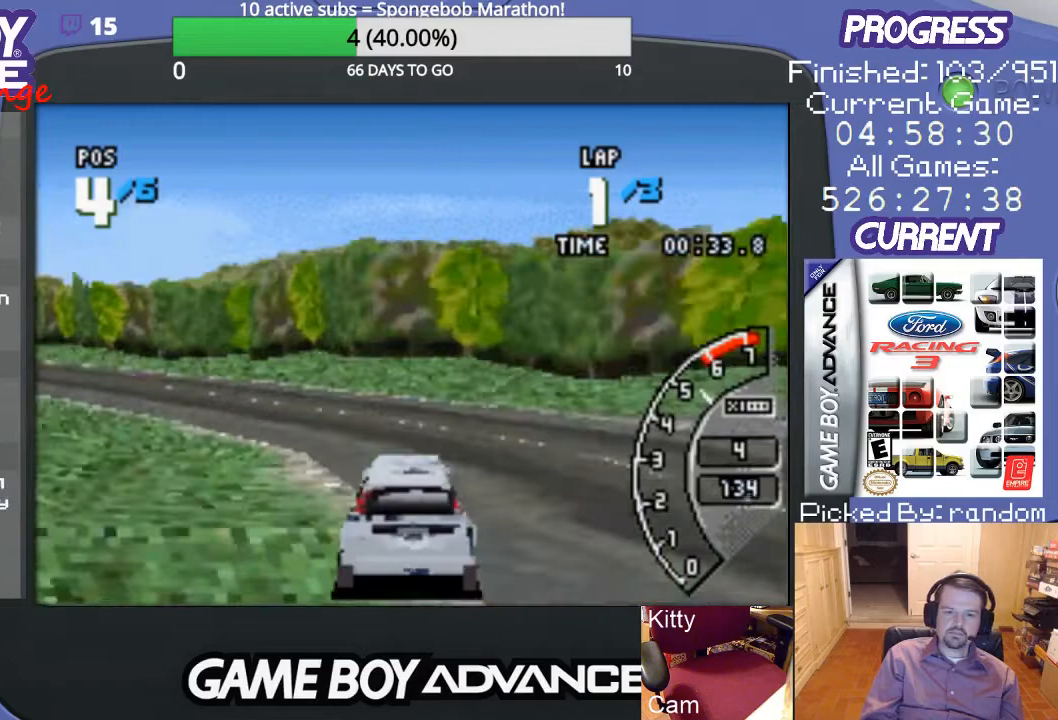
{"buttons": ["A", "DPAD_LEFT"], "events": []}
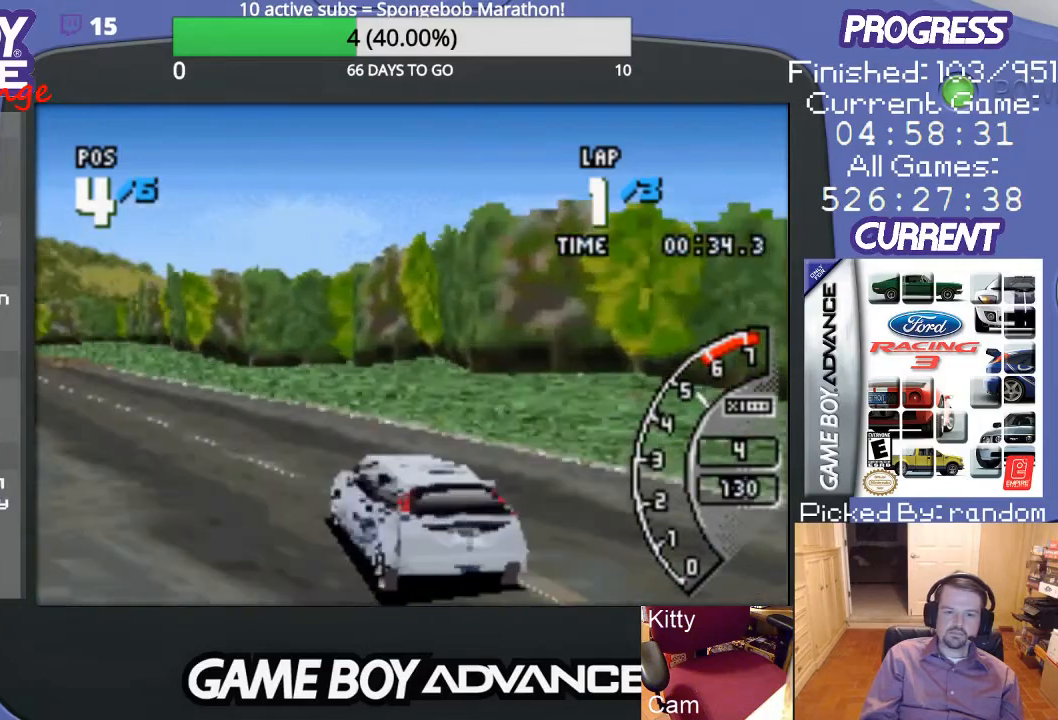
{"buttons": ["A"], "events": [[67, "DPAD_LEFT", "up"]]}
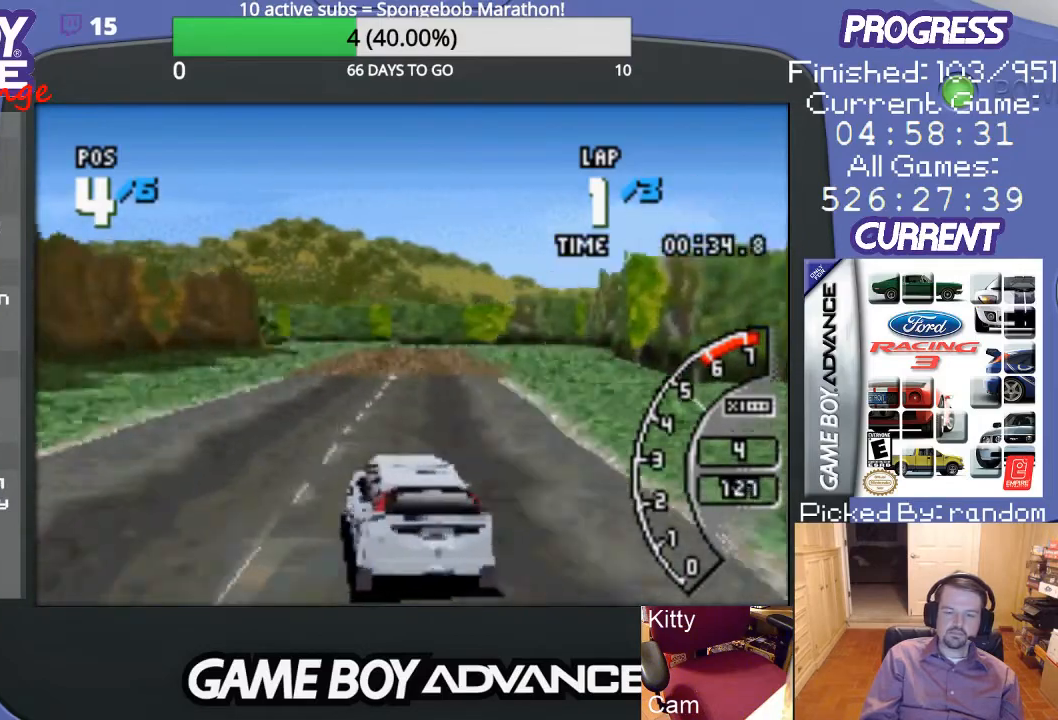
{"buttons": ["A"], "events": [[67, "DPAD_RIGHT", "down"], [367, "DPAD_RIGHT", "up"]]}
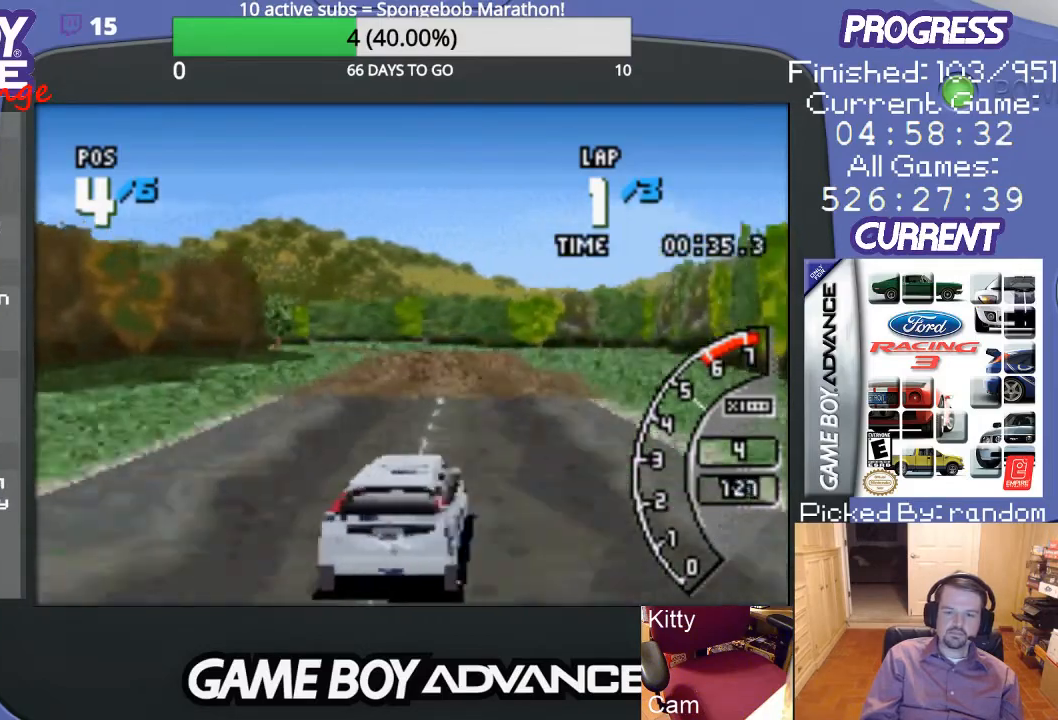
{"buttons": ["A"], "events": [[367, "DPAD_LEFT", "down"], [467, "DPAD_LEFT", "up"]]}